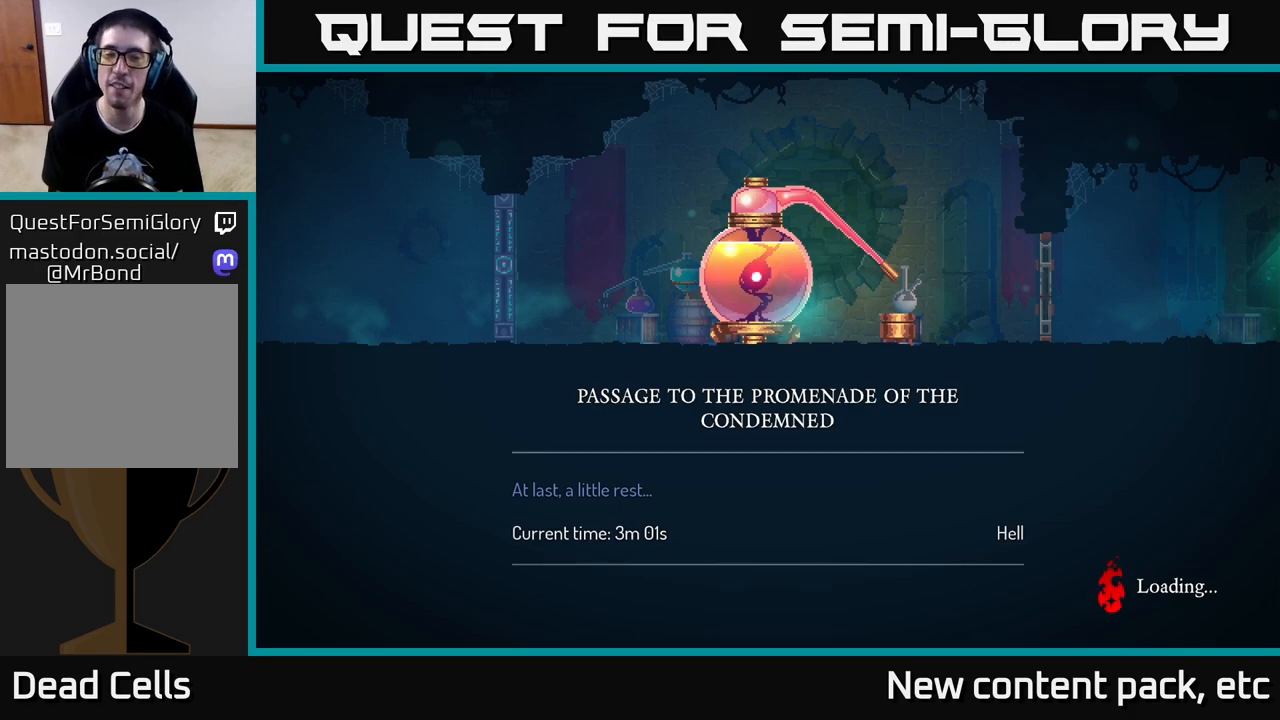
Gameplay with a controller (Xbox layout); each line is a JSON object with the inputs held at the frame after it. "events" lists button and stick changes between this image and that frame as [ms after this image, input, new state], when the widget could be followed in between. Not read: L3 R3.
{"buttons": [], "left_stick": "center", "right_stick": "center", "events": [[183, "B", "down"], [250, "B", "up"]]}
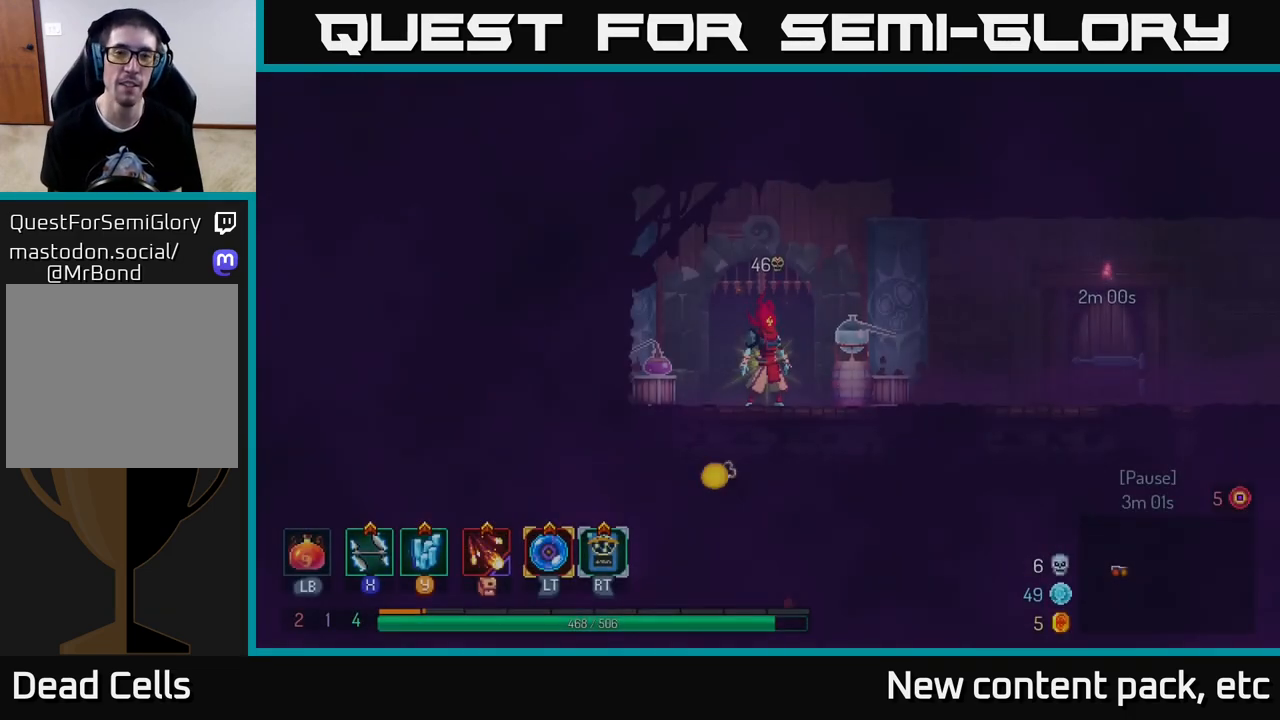
{"buttons": [], "left_stick": "right", "right_stick": "center", "events": [[383, "left_stick", "right"]]}
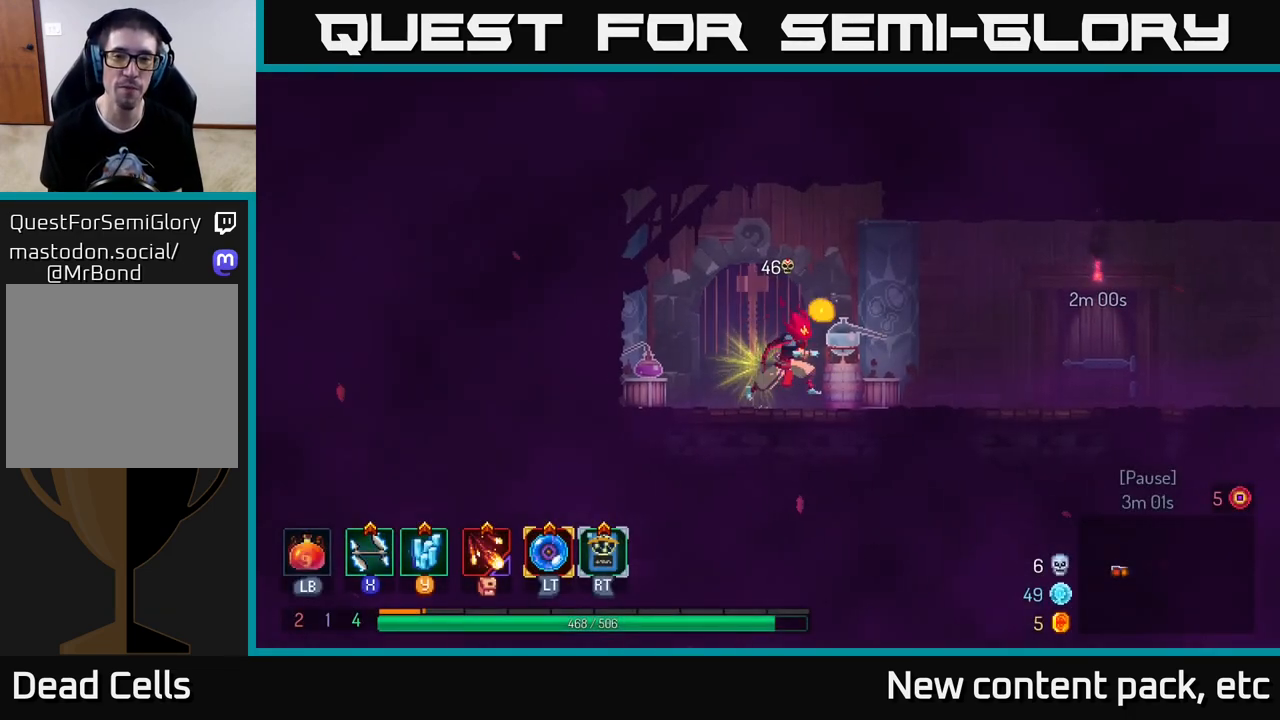
{"buttons": [], "left_stick": "right", "right_stick": "center", "events": [[183, "R2", "down"], [267, "R2", "up"]]}
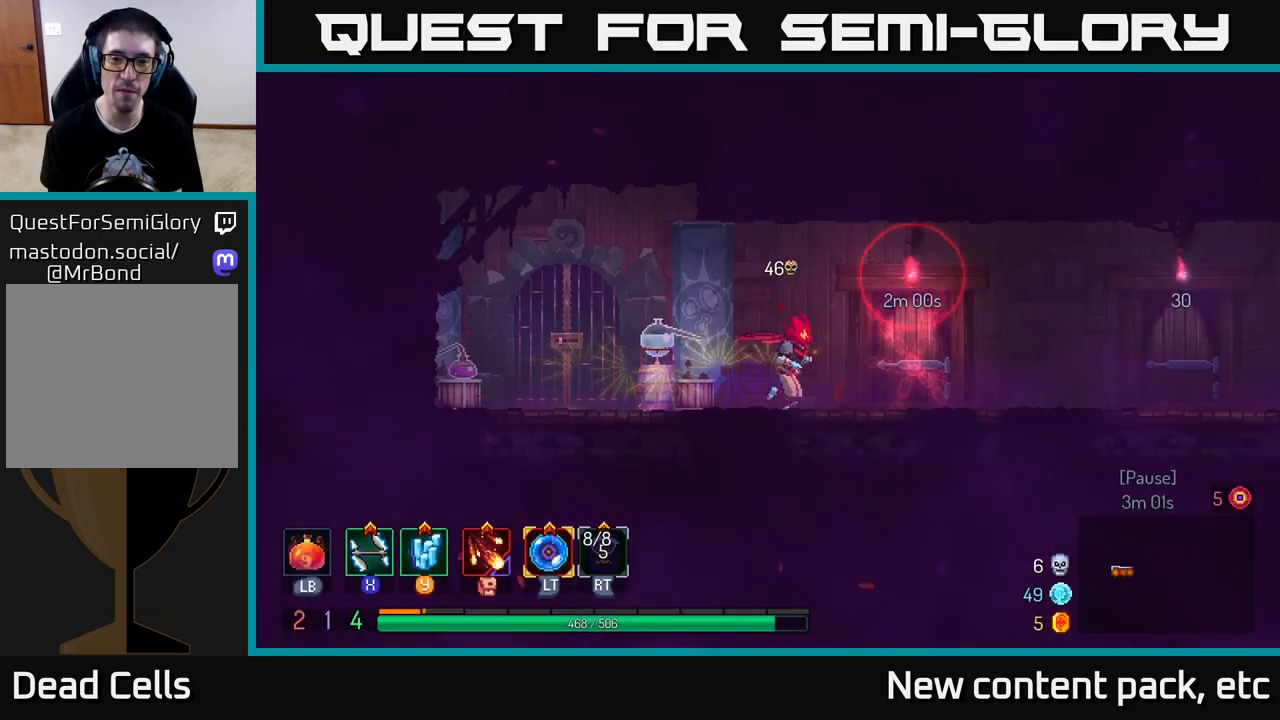
{"buttons": [], "left_stick": "right", "right_stick": "center", "events": []}
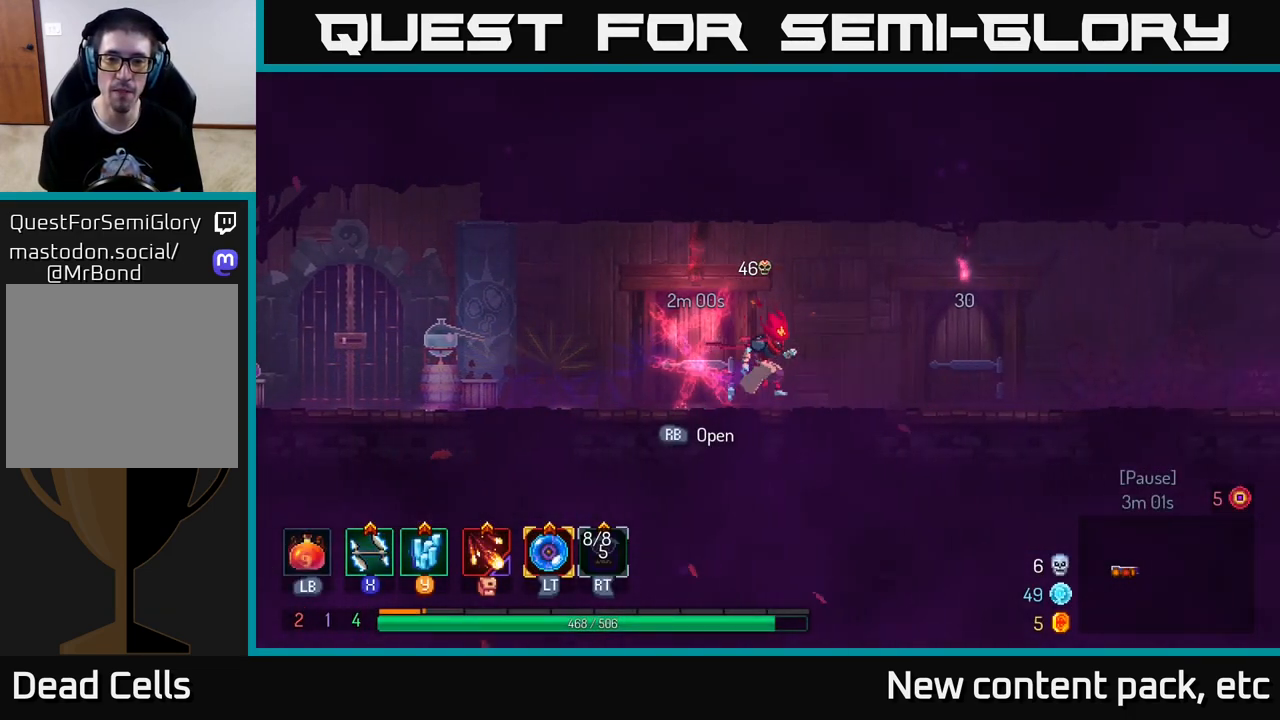
{"buttons": [], "left_stick": "right", "right_stick": "center", "events": []}
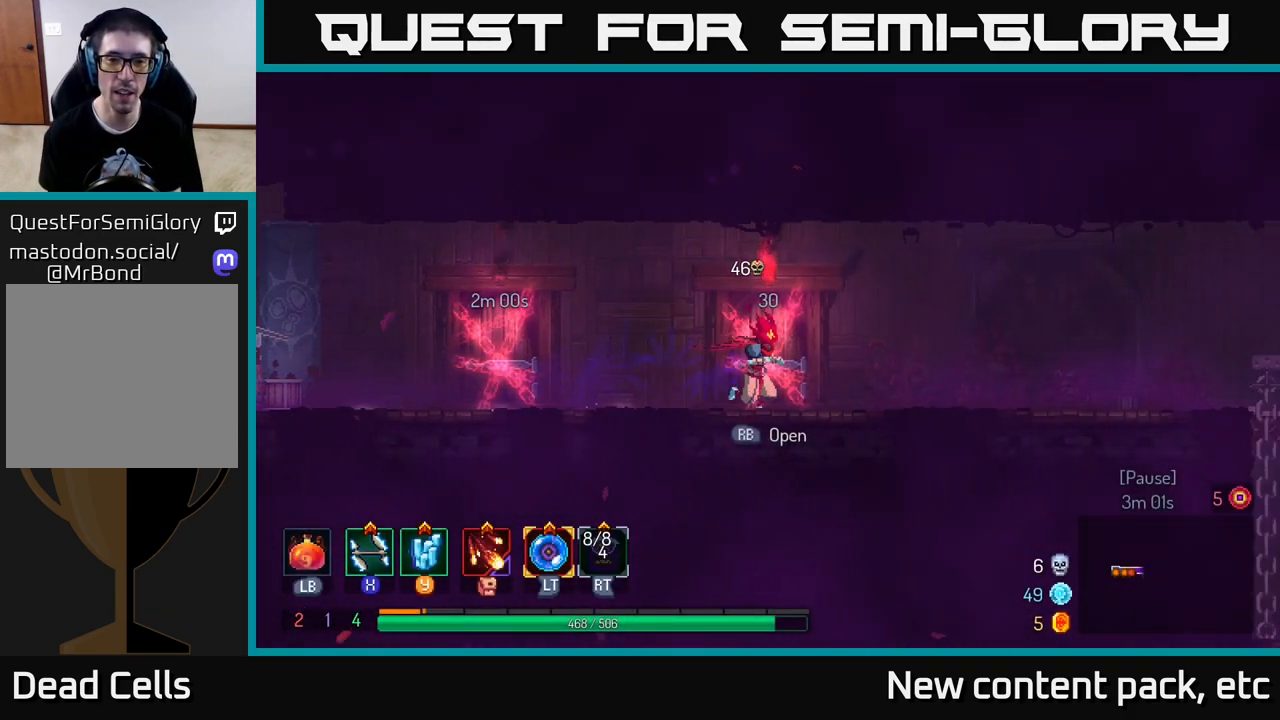
{"buttons": [], "left_stick": "right", "right_stick": "center", "events": [[150, "left_stick", "center"], [317, "left_stick", "right"]]}
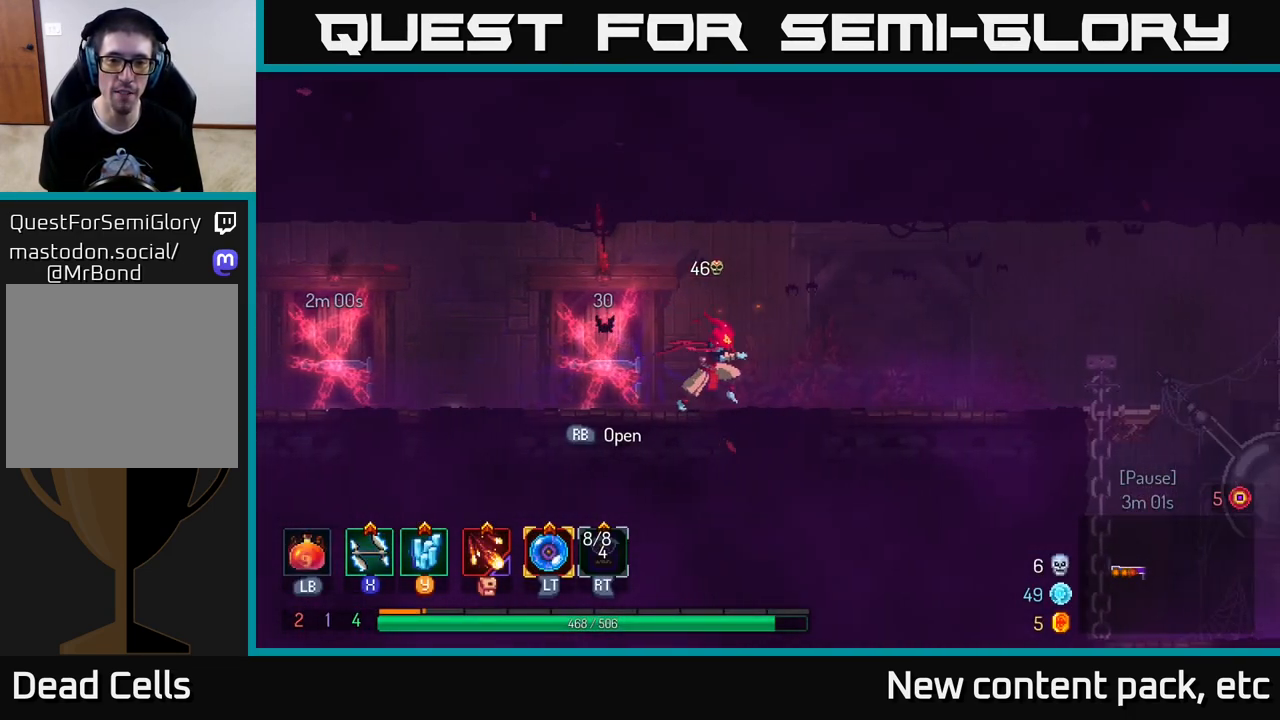
{"buttons": [], "left_stick": "right", "right_stick": "center", "events": [[117, "B", "down"], [267, "B", "up"]]}
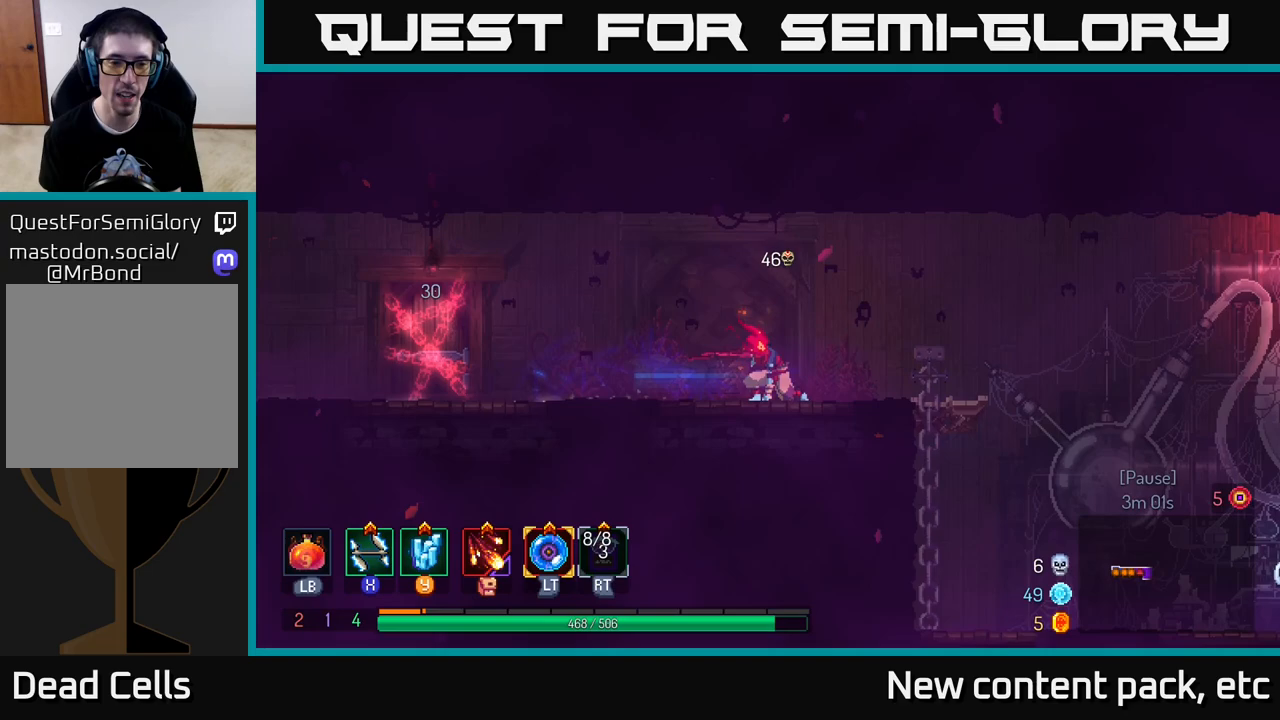
{"buttons": [], "left_stick": "right", "right_stick": "center", "events": []}
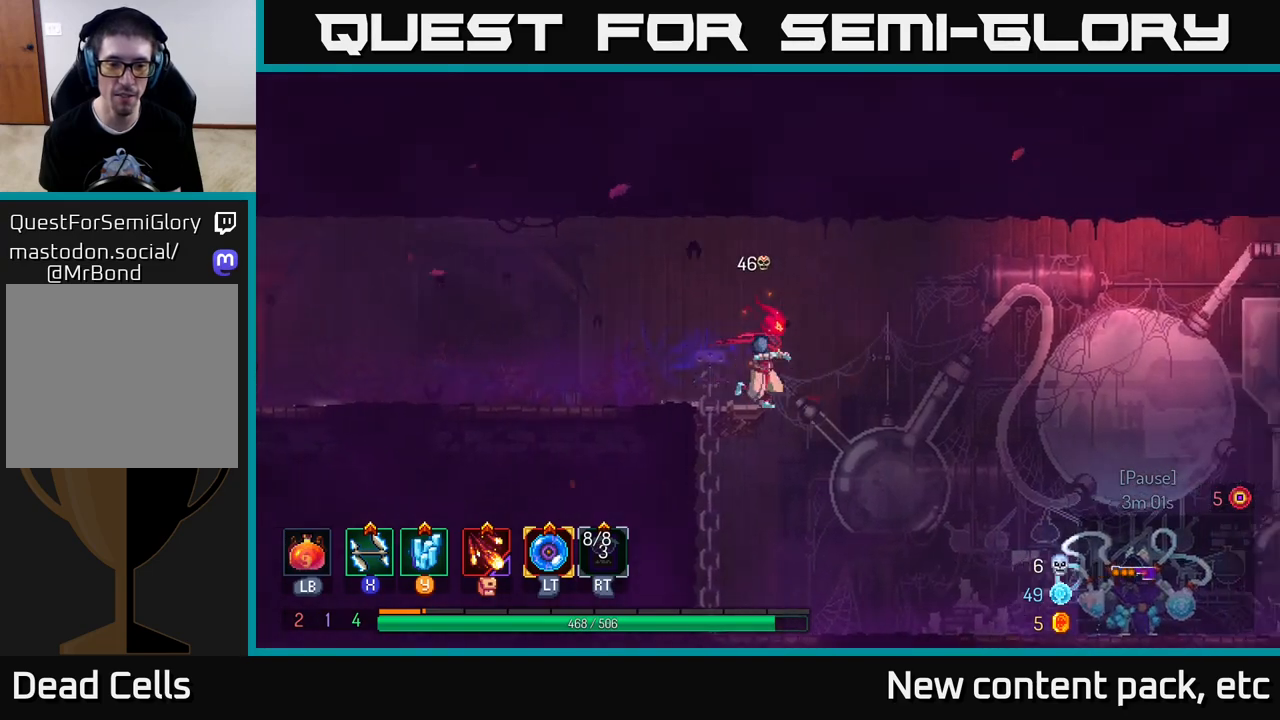
{"buttons": [], "left_stick": "right", "right_stick": "center", "events": []}
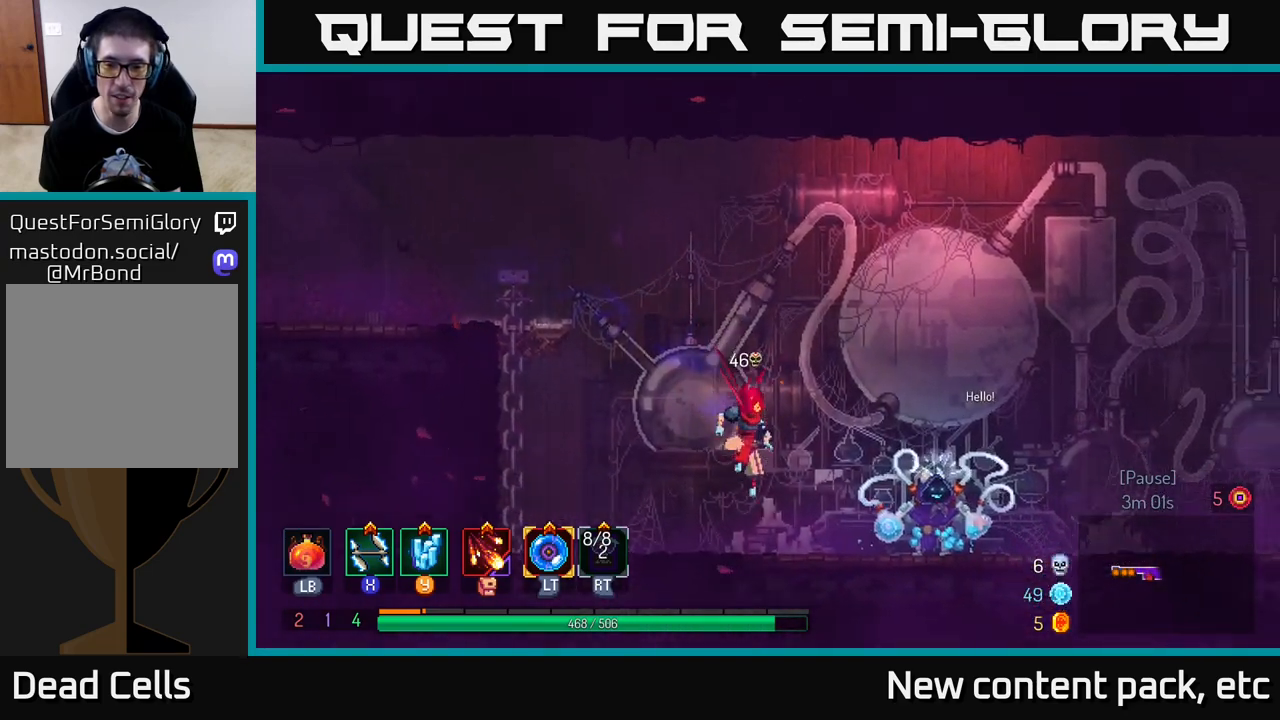
{"buttons": [], "left_stick": "left", "right_stick": "center", "events": [[17, "B", "down"], [167, "B", "up"], [417, "left_stick", "left"]]}
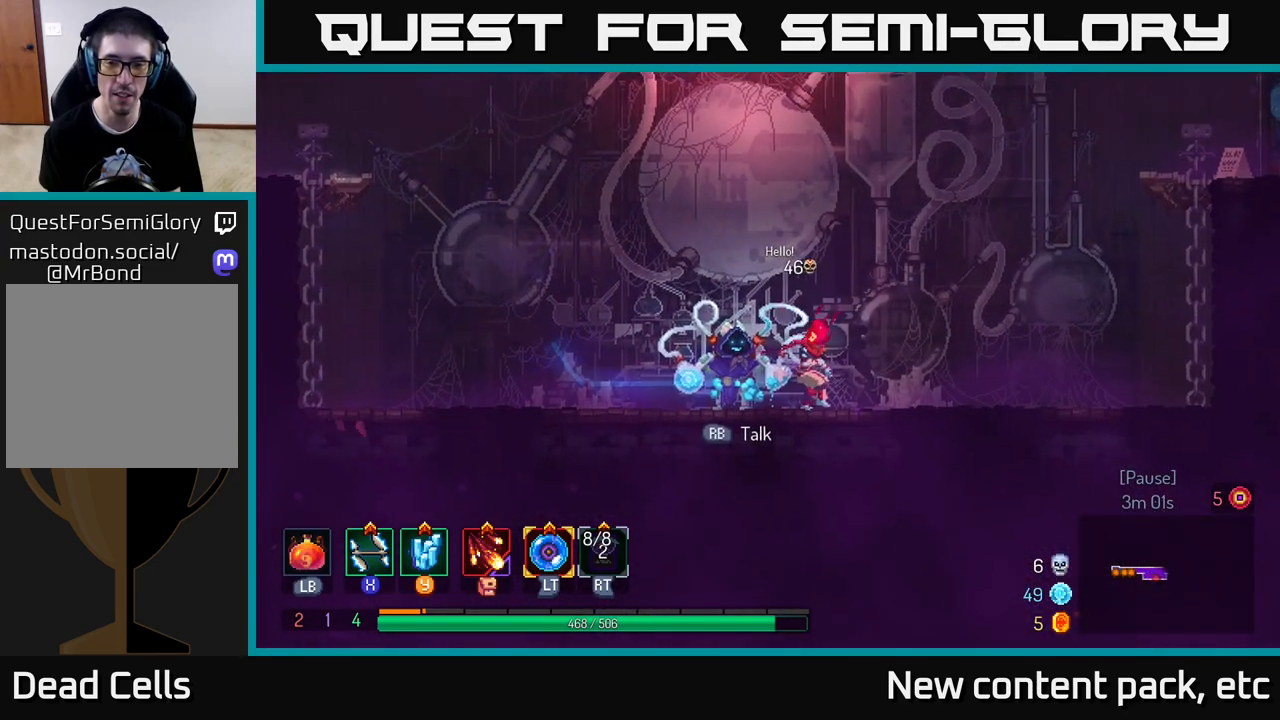
{"buttons": [], "left_stick": "center", "right_stick": "center", "events": [[217, "R1", "down"], [283, "left_stick", "center"], [300, "R1", "up"]]}
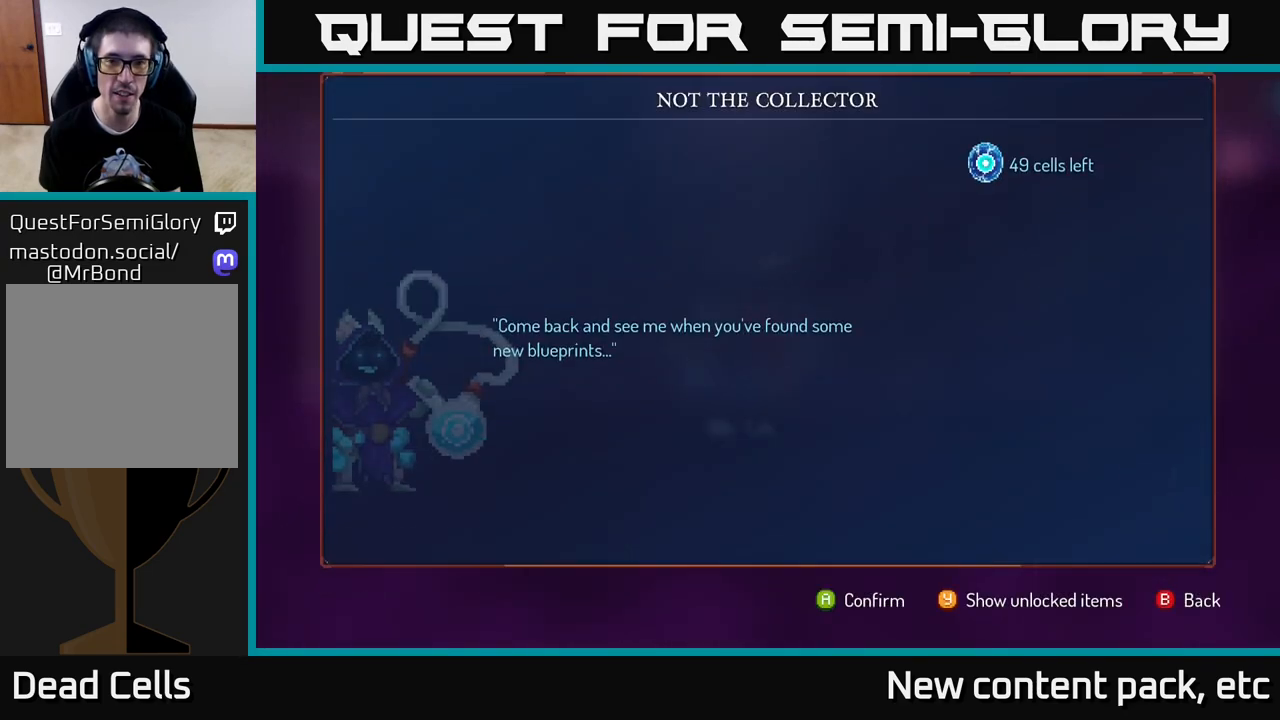
{"buttons": ["B"], "left_stick": "center", "right_stick": "center", "events": [[483, "B", "down"]]}
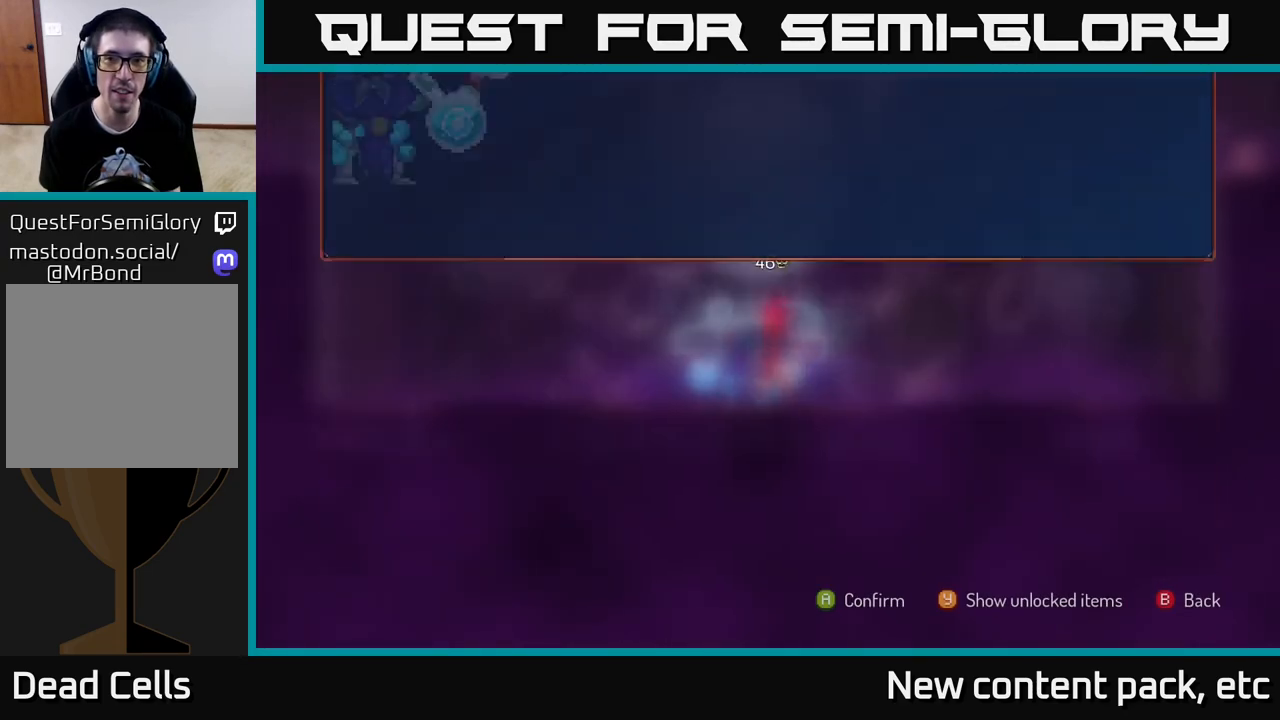
{"buttons": [], "left_stick": "right", "right_stick": "center", "events": [[17, "left_stick", "right"], [67, "B", "up"]]}
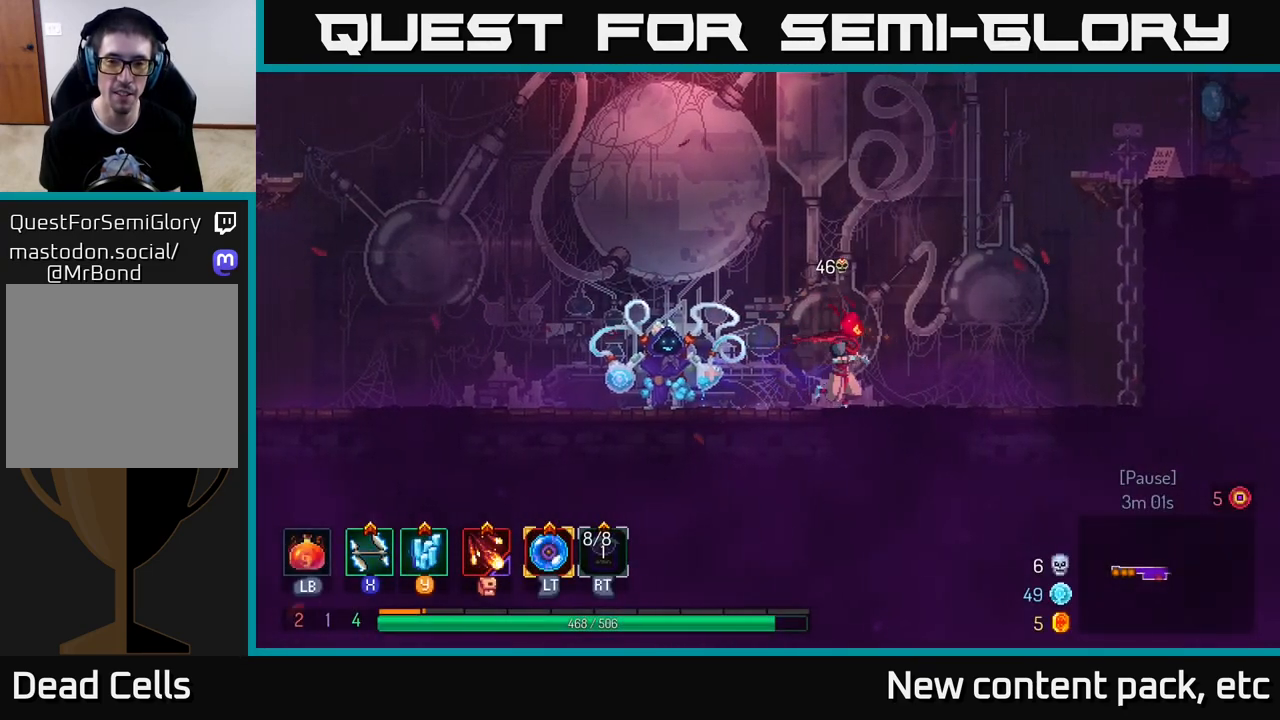
{"buttons": ["A"], "left_stick": "right", "right_stick": "center", "events": [[250, "A", "down"], [350, "A", "up"], [483, "A", "down"]]}
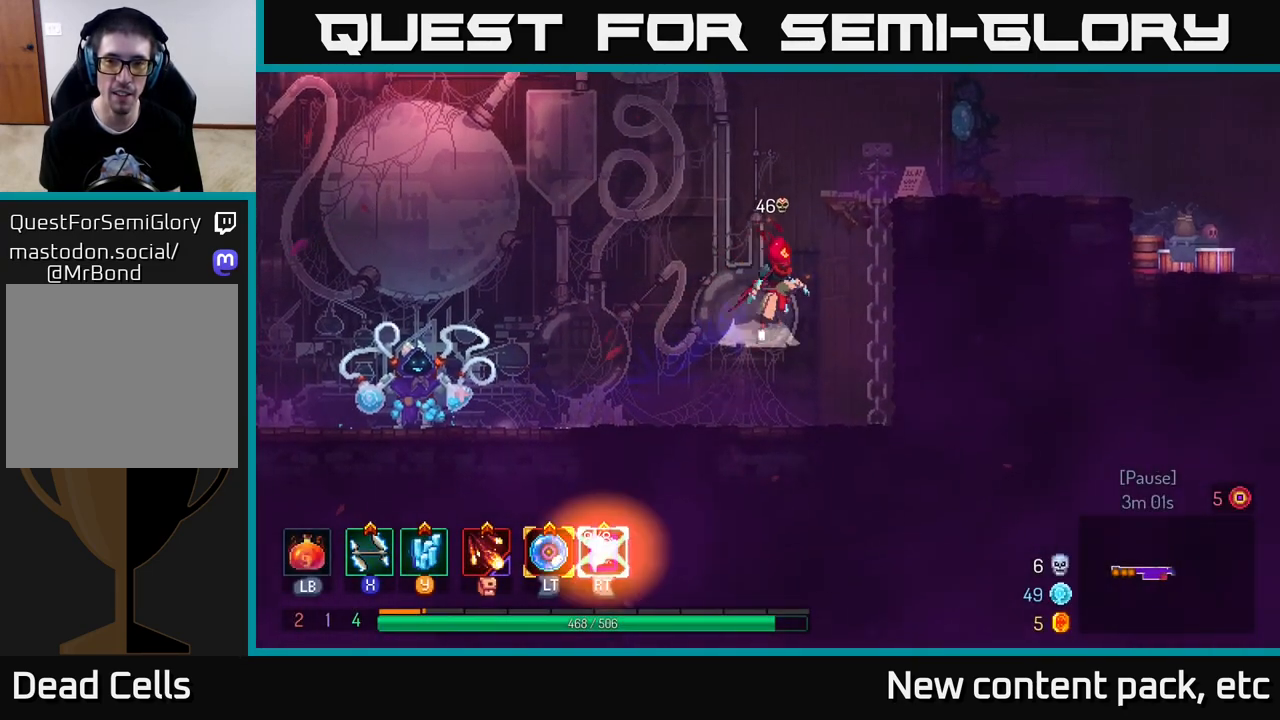
{"buttons": ["B"], "left_stick": "right", "right_stick": "center", "events": [[167, "A", "up"], [400, "B", "down"]]}
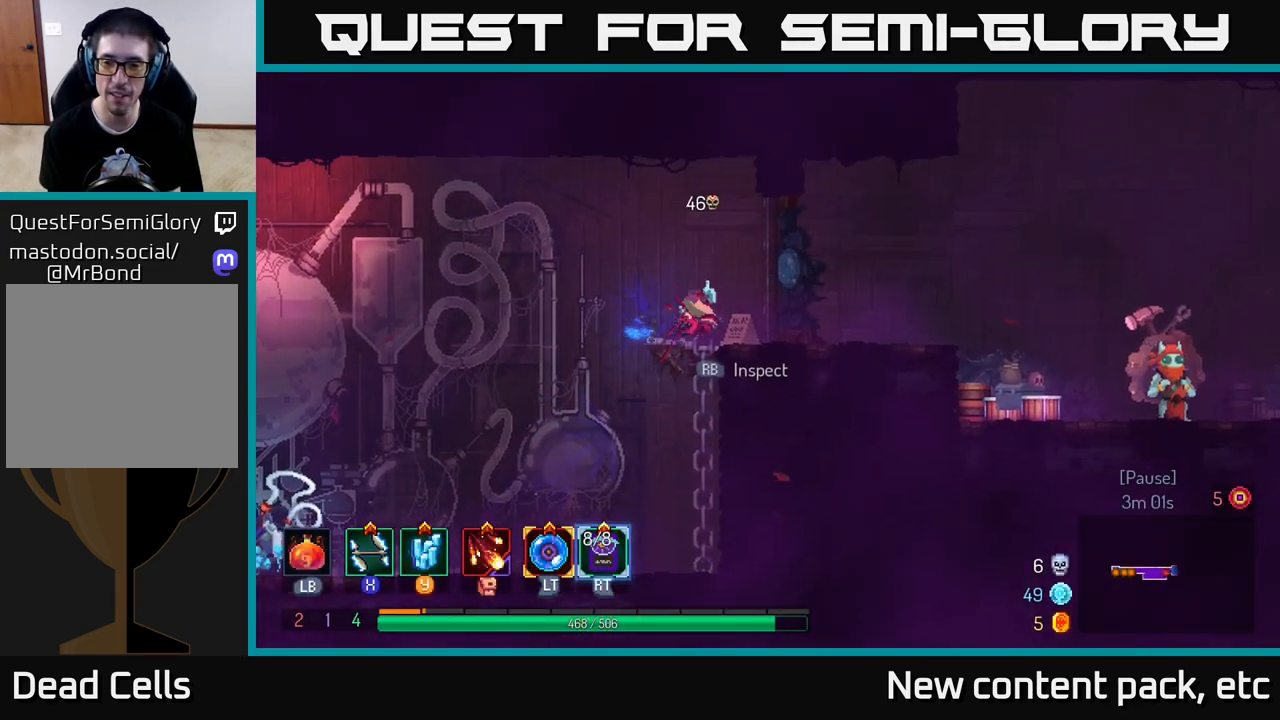
{"buttons": ["A"], "left_stick": "right", "right_stick": "center", "events": [[50, "B", "up"], [417, "A", "down"]]}
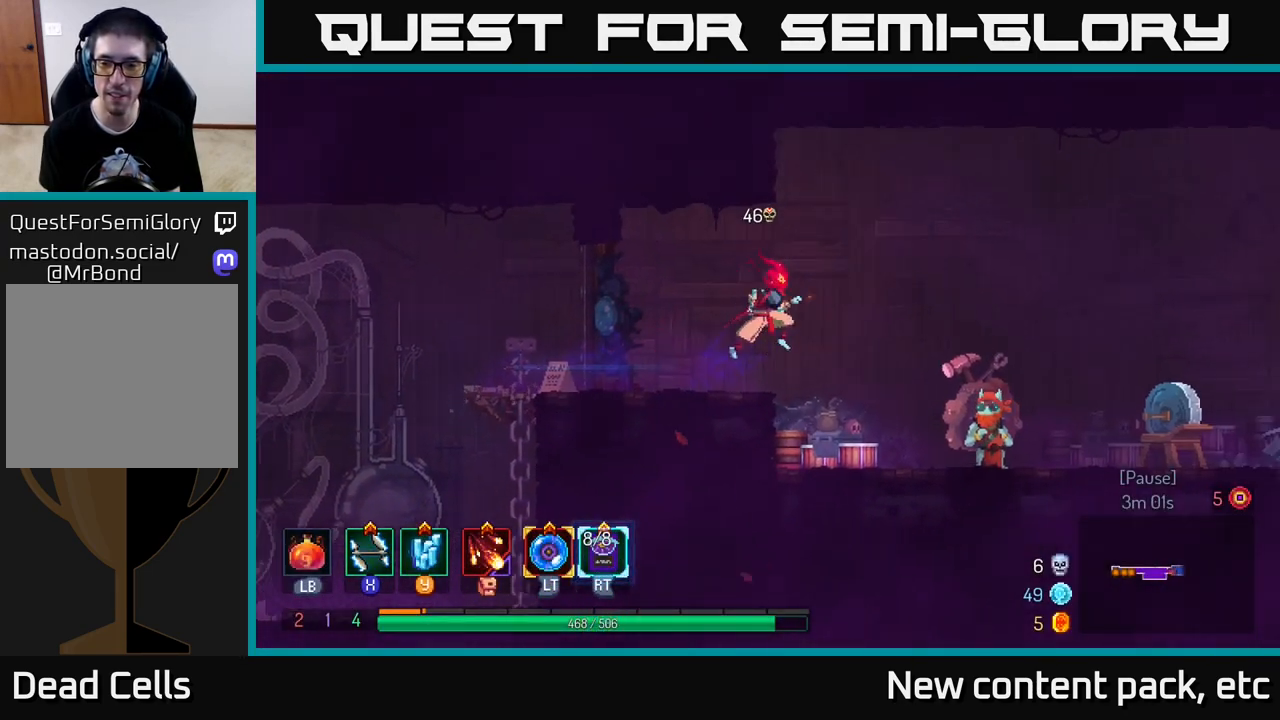
{"buttons": [], "left_stick": "right", "right_stick": "center", "events": [[67, "A", "up"]]}
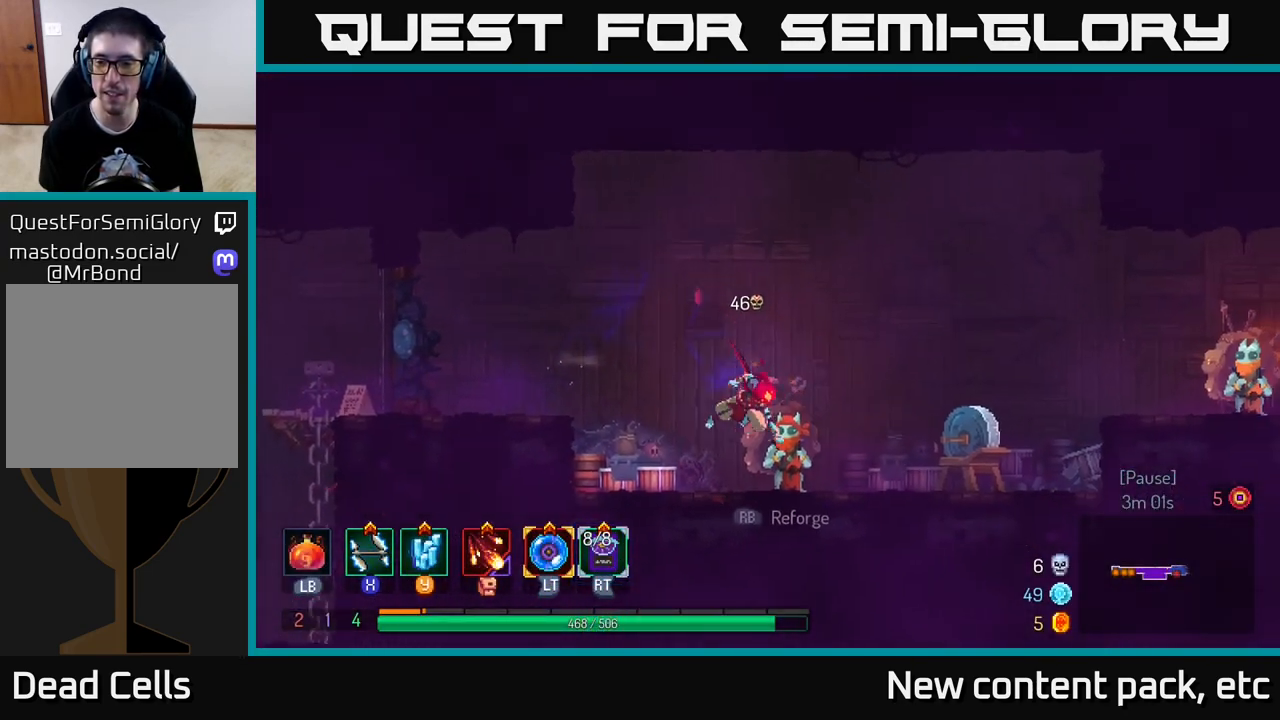
{"buttons": ["A"], "left_stick": "right", "right_stick": "center", "events": [[17, "B", "down"], [200, "B", "up"], [483, "A", "down"]]}
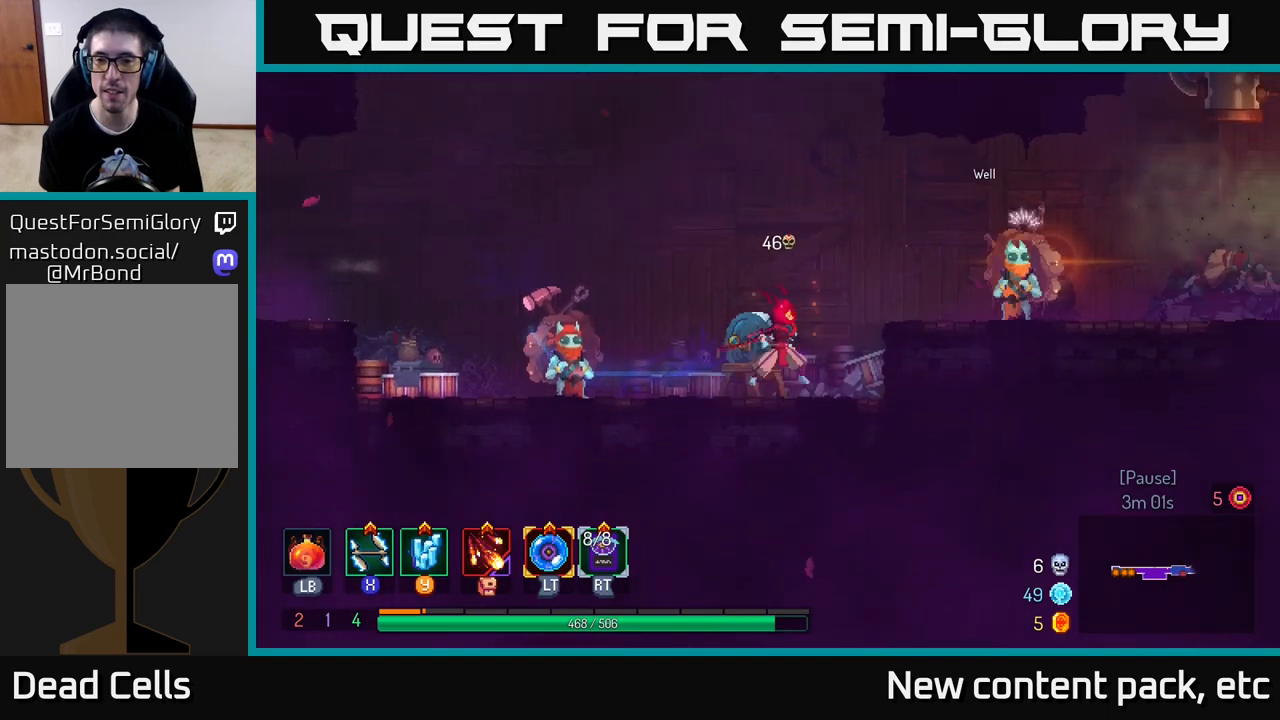
{"buttons": [], "left_stick": "right", "right_stick": "center", "events": [[117, "A", "up"]]}
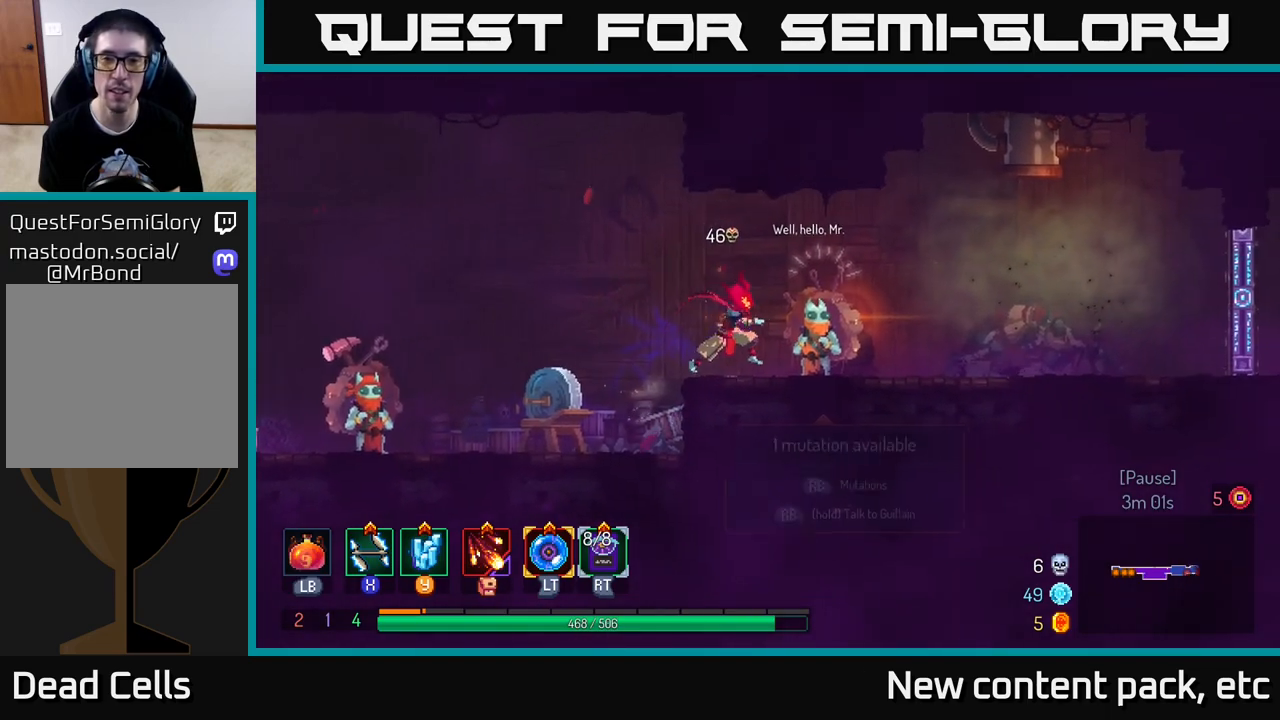
{"buttons": [], "left_stick": "center", "right_stick": "center", "events": [[200, "R1", "down"], [233, "left_stick", "center"], [283, "R1", "up"]]}
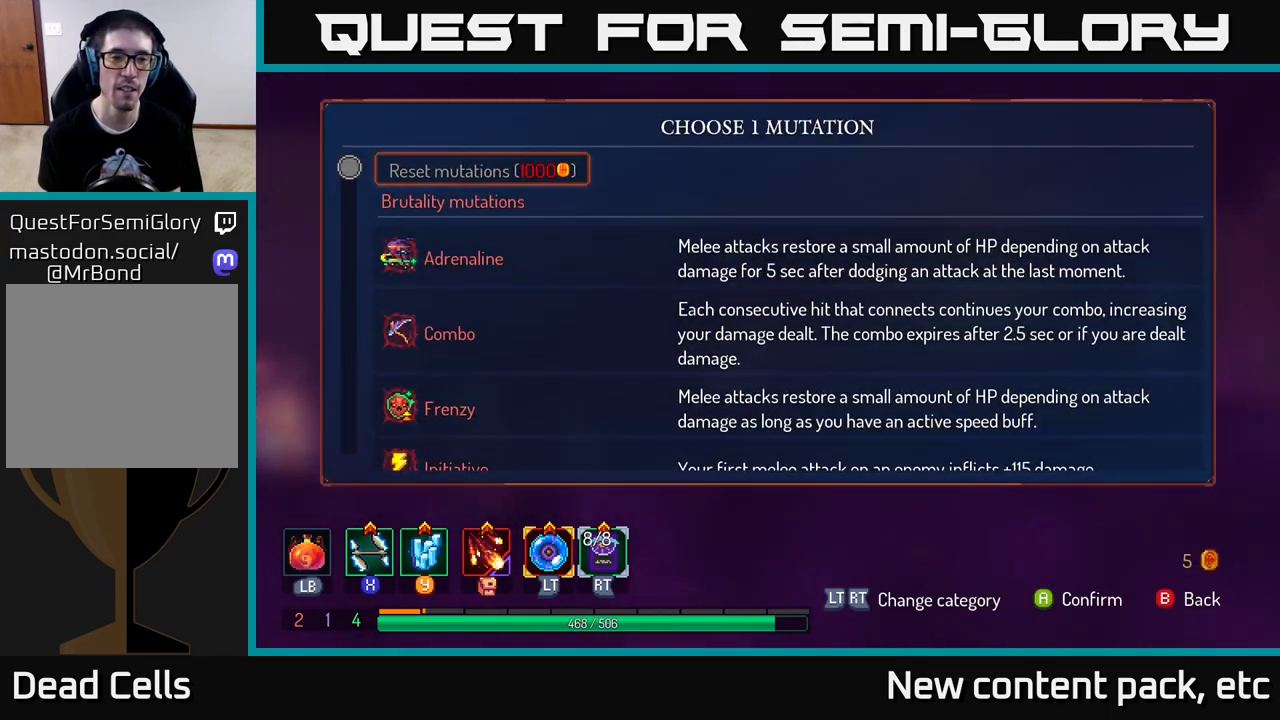
{"buttons": [], "left_stick": "down", "right_stick": "center", "events": [[217, "left_stick", "down"]]}
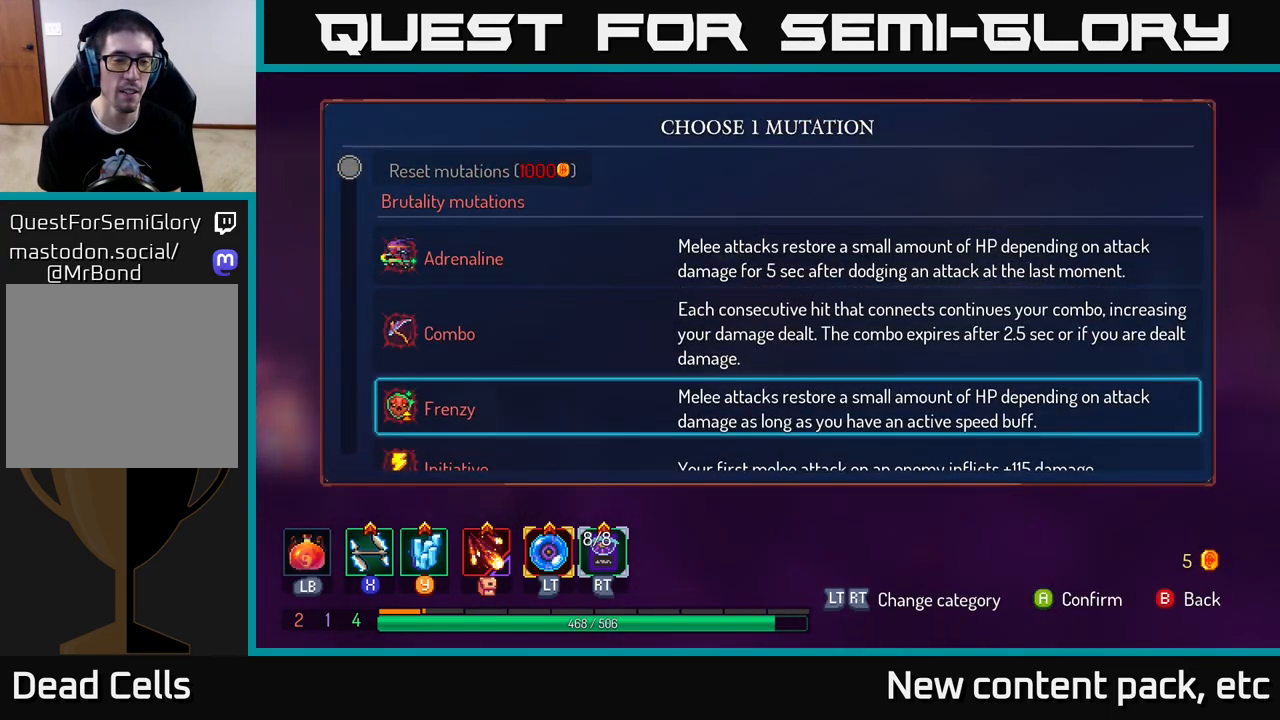
{"buttons": [], "left_stick": "down", "right_stick": "center", "events": []}
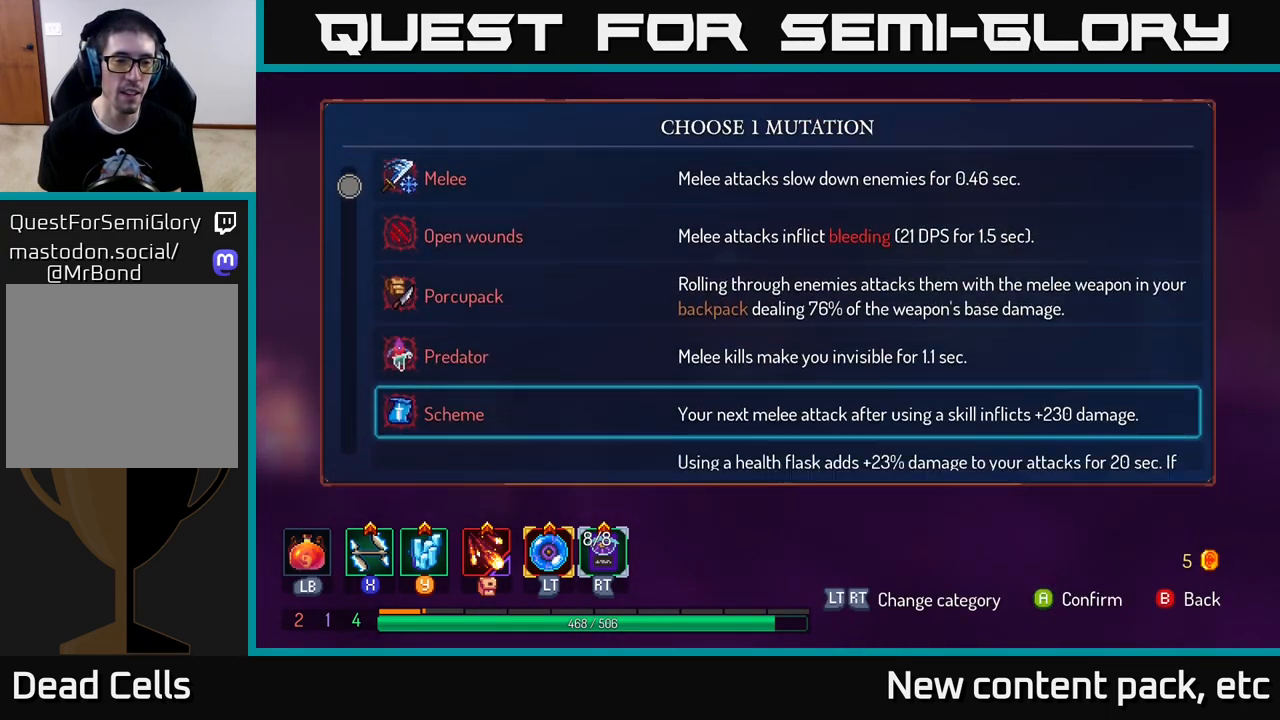
{"buttons": [], "left_stick": "down", "right_stick": "center", "events": []}
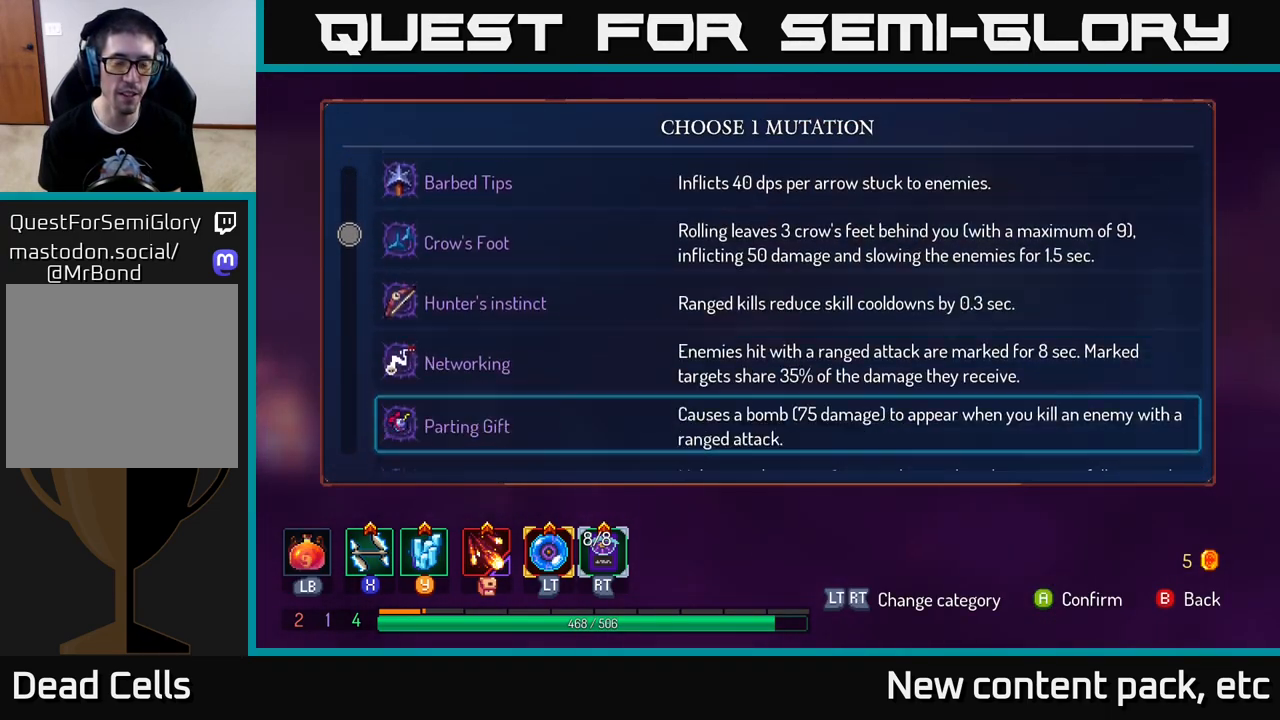
{"buttons": [], "left_stick": "down", "right_stick": "center", "events": []}
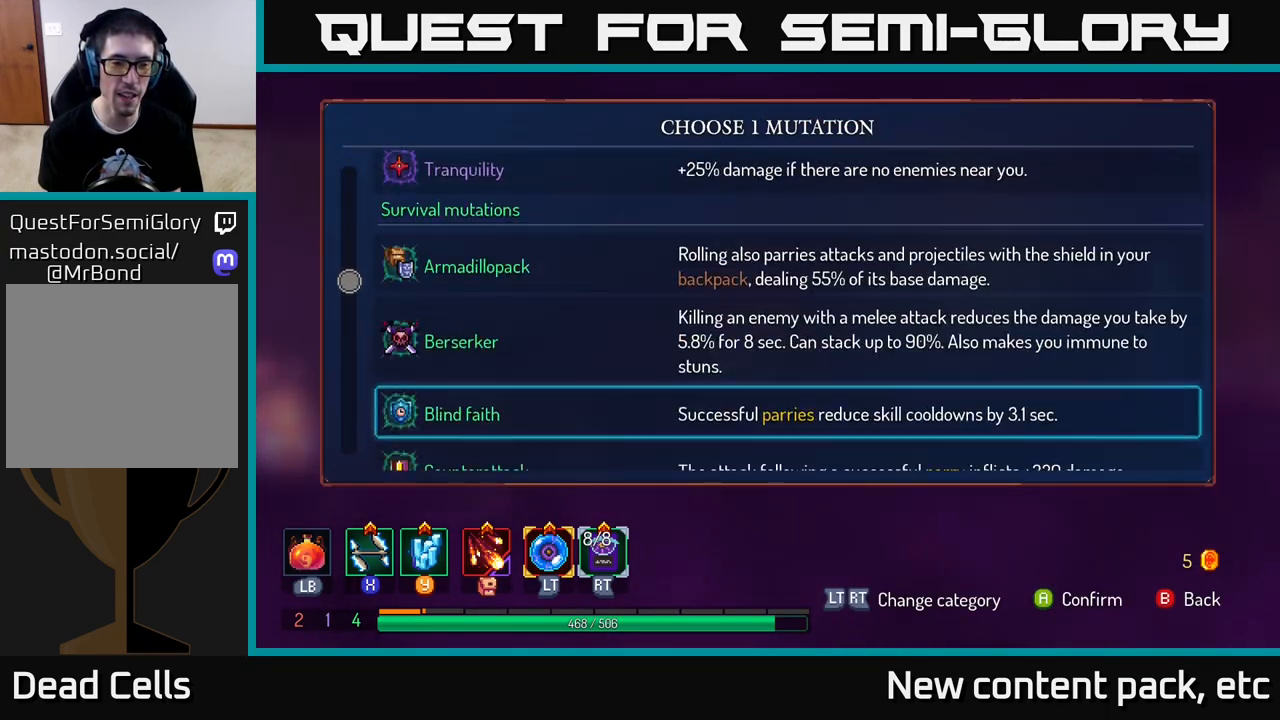
{"buttons": [], "left_stick": "down", "right_stick": "center", "events": []}
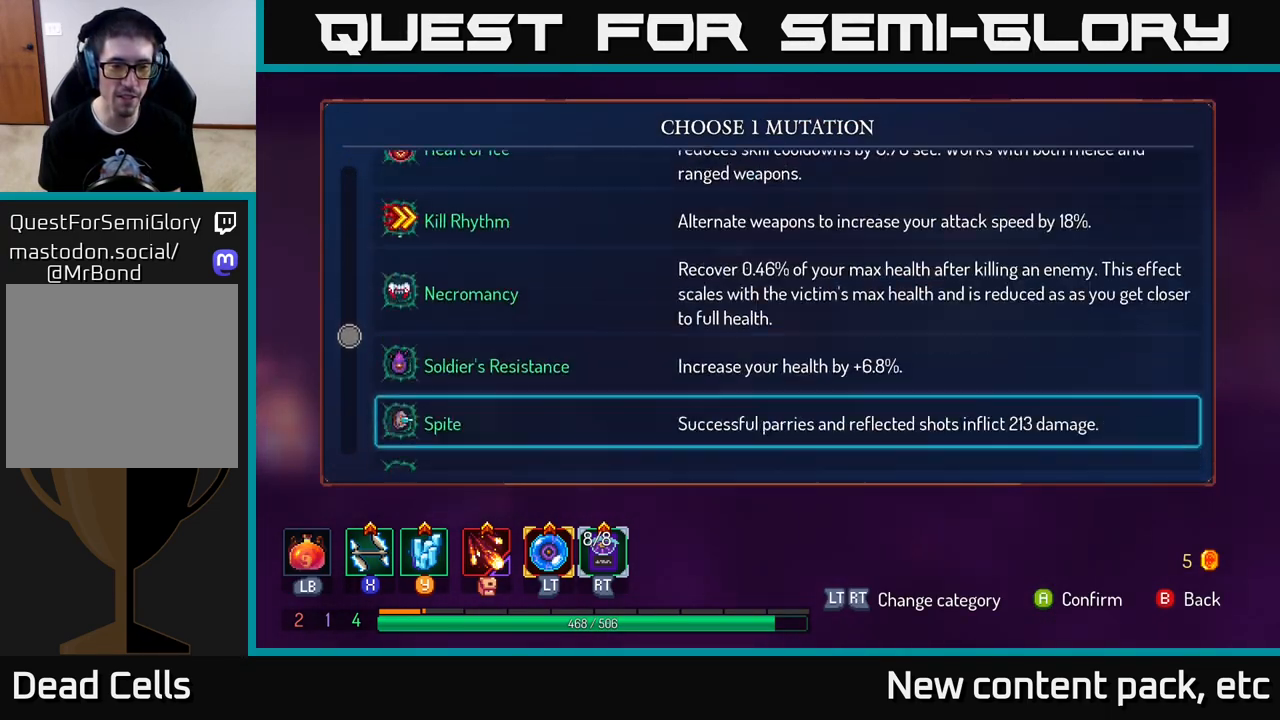
{"buttons": [], "left_stick": "down", "right_stick": "center", "events": []}
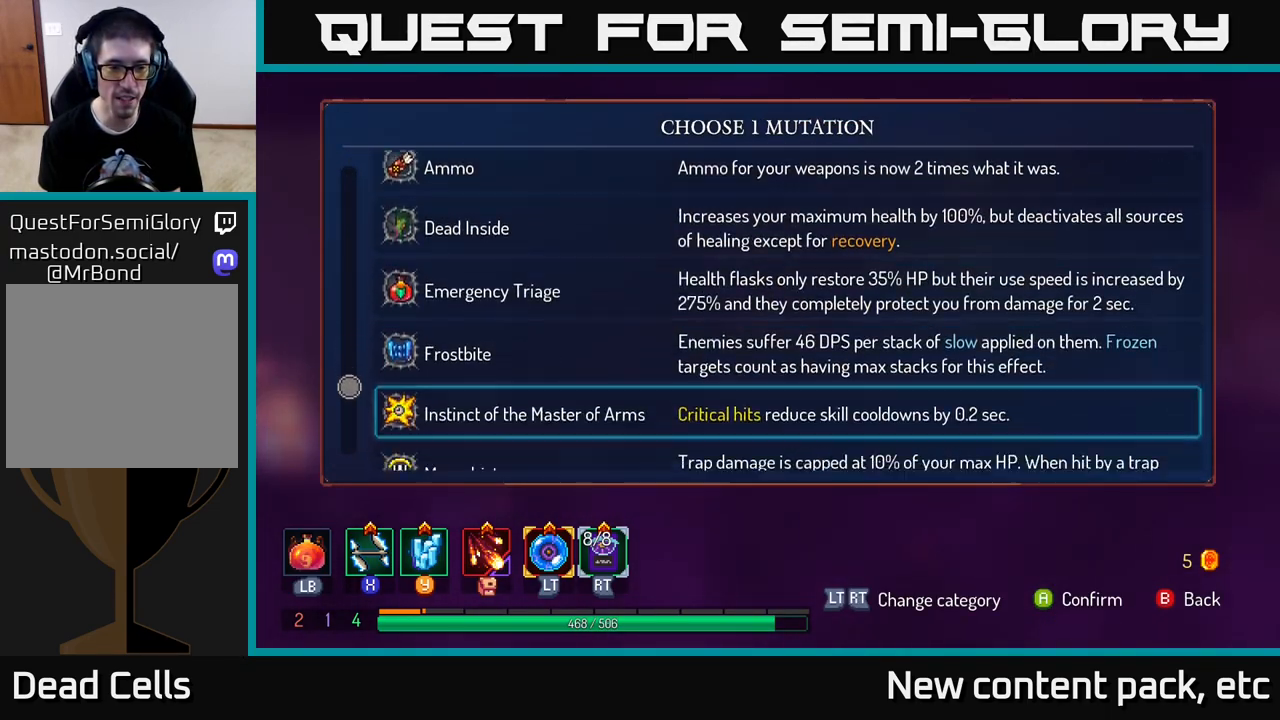
{"buttons": [], "left_stick": "down-left", "right_stick": "center", "events": [[183, "left_stick", "down-left"]]}
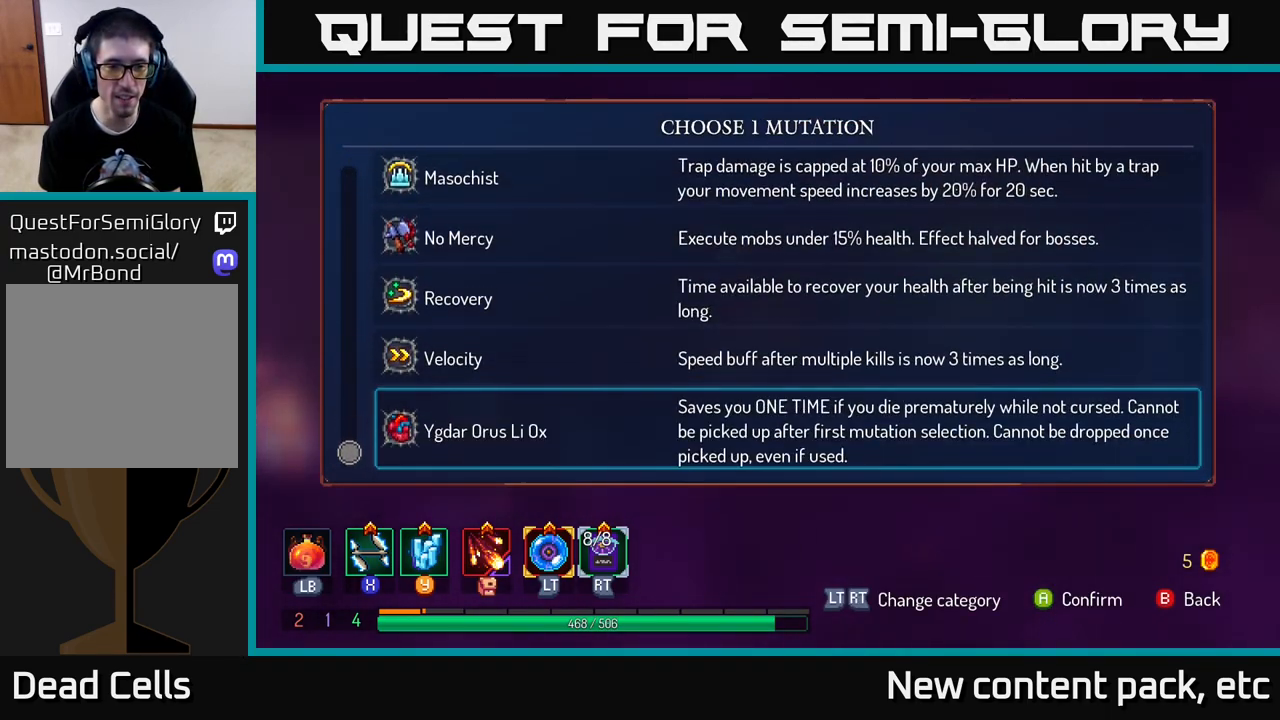
{"buttons": [], "left_stick": "up", "right_stick": "center", "events": [[150, "left_stick", "center"], [217, "left_stick", "up"], [350, "left_stick", "center"], [467, "left_stick", "up"]]}
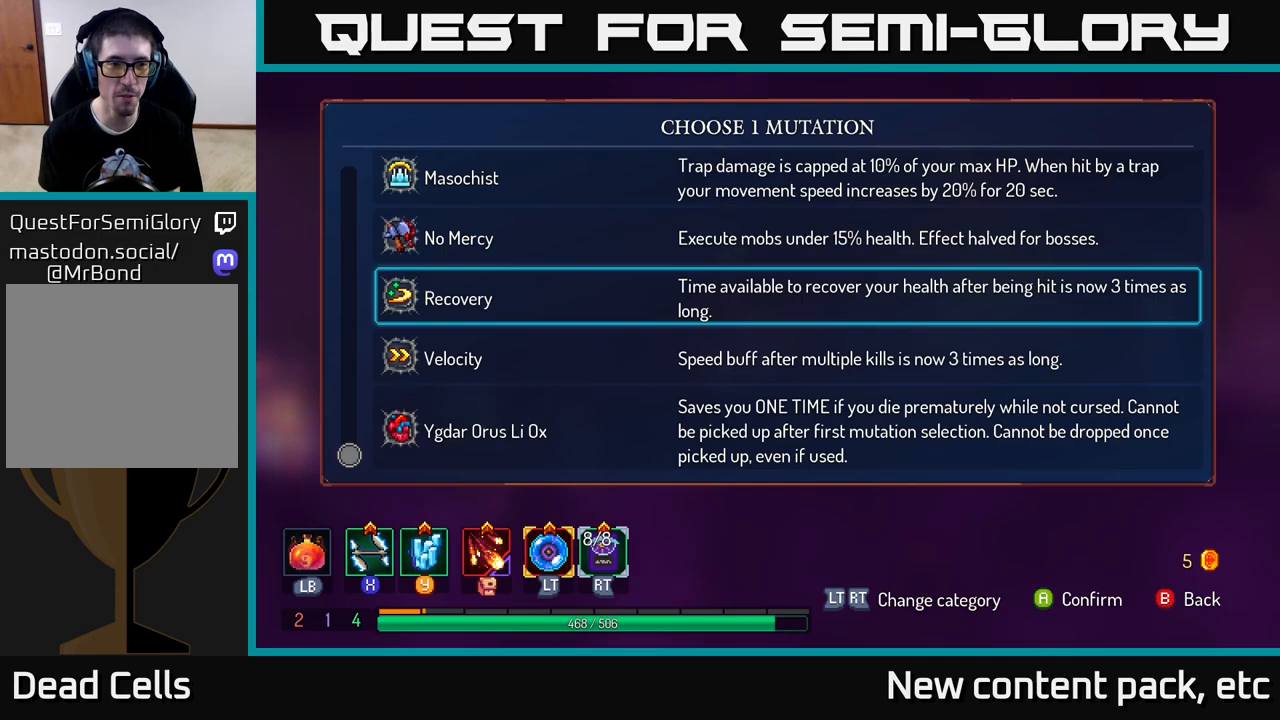
{"buttons": [], "left_stick": "center", "right_stick": "center", "events": [[67, "left_stick", "center"], [167, "left_stick", "up"], [300, "left_stick", "center"], [333, "A", "down"], [400, "A", "up"]]}
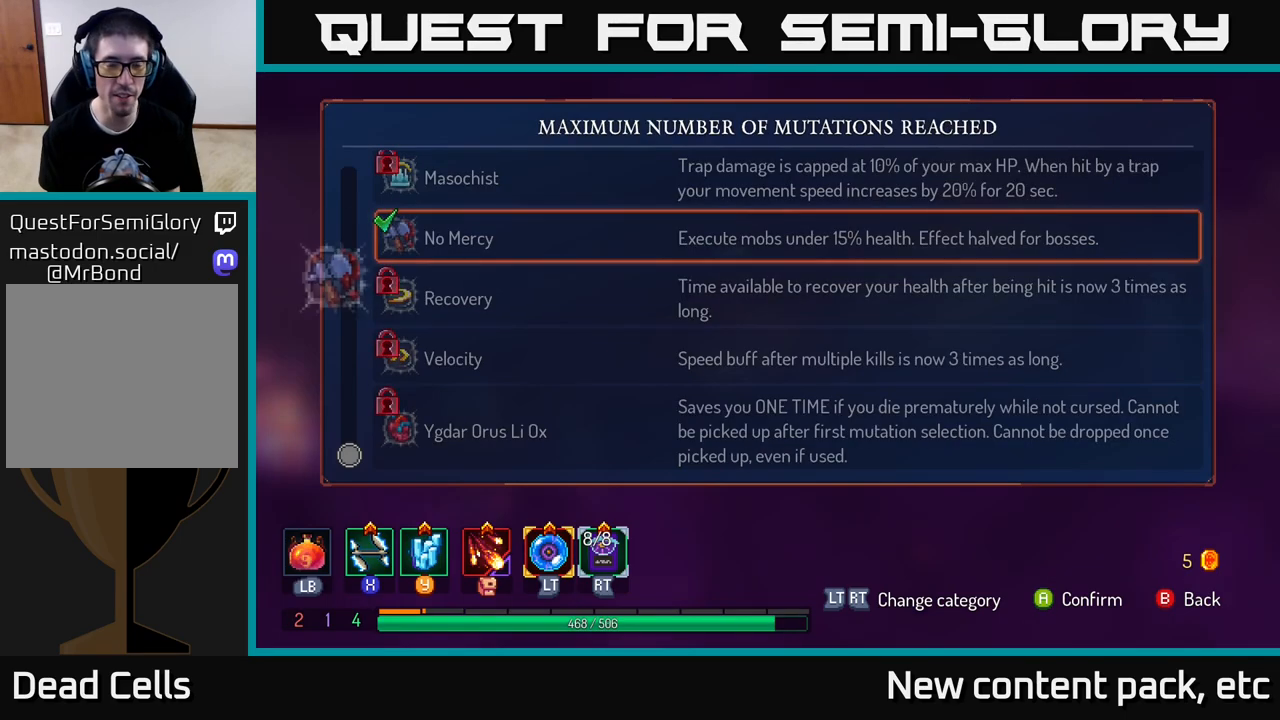
{"buttons": [], "left_stick": "right", "right_stick": "center", "events": [[100, "left_stick", "right"], [250, "B", "down"], [350, "B", "up"]]}